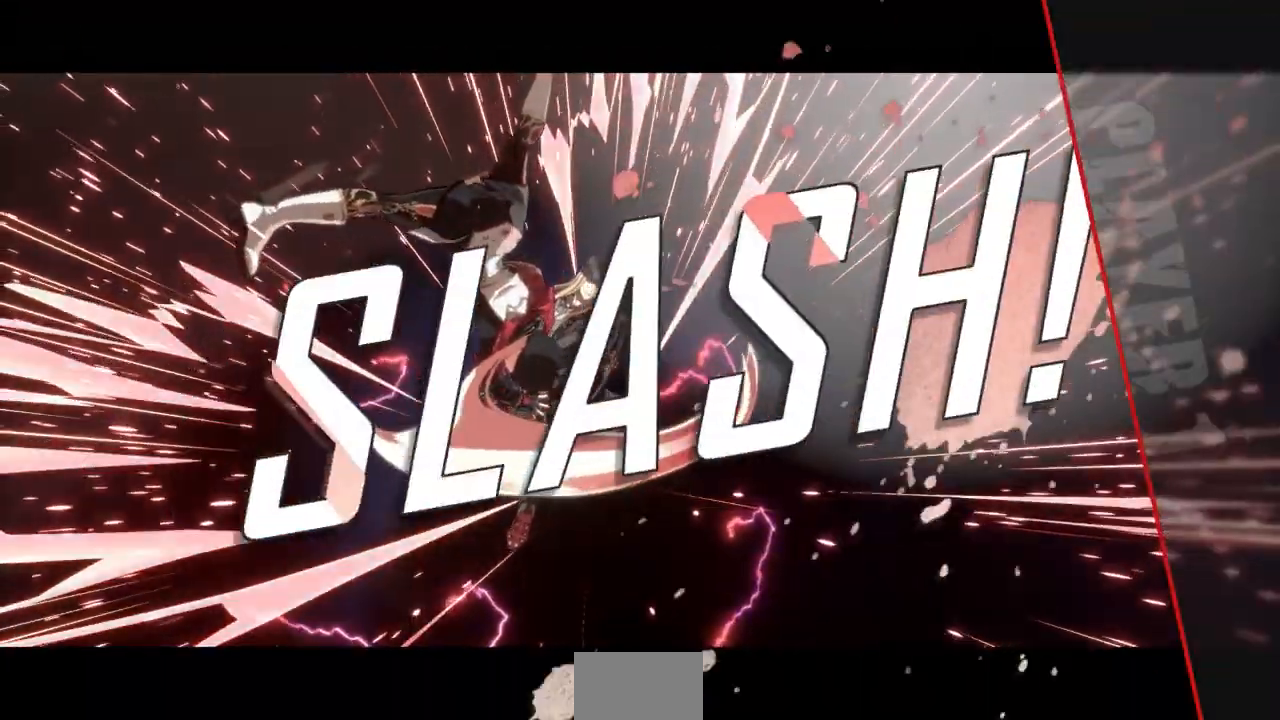
Gameplay with a controller (arcade stick); each line is a JSON object with the inputs held at the frame after it (dt_ms = milliseconds from this image to that frame). "events" lists button and stick changes between this image and that frame as [ms after this image, input, new state], when the widget could be followed in between. Not read: L3 R3 other_buttons.
{"dt_ms": 500, "buttons": [], "events": []}
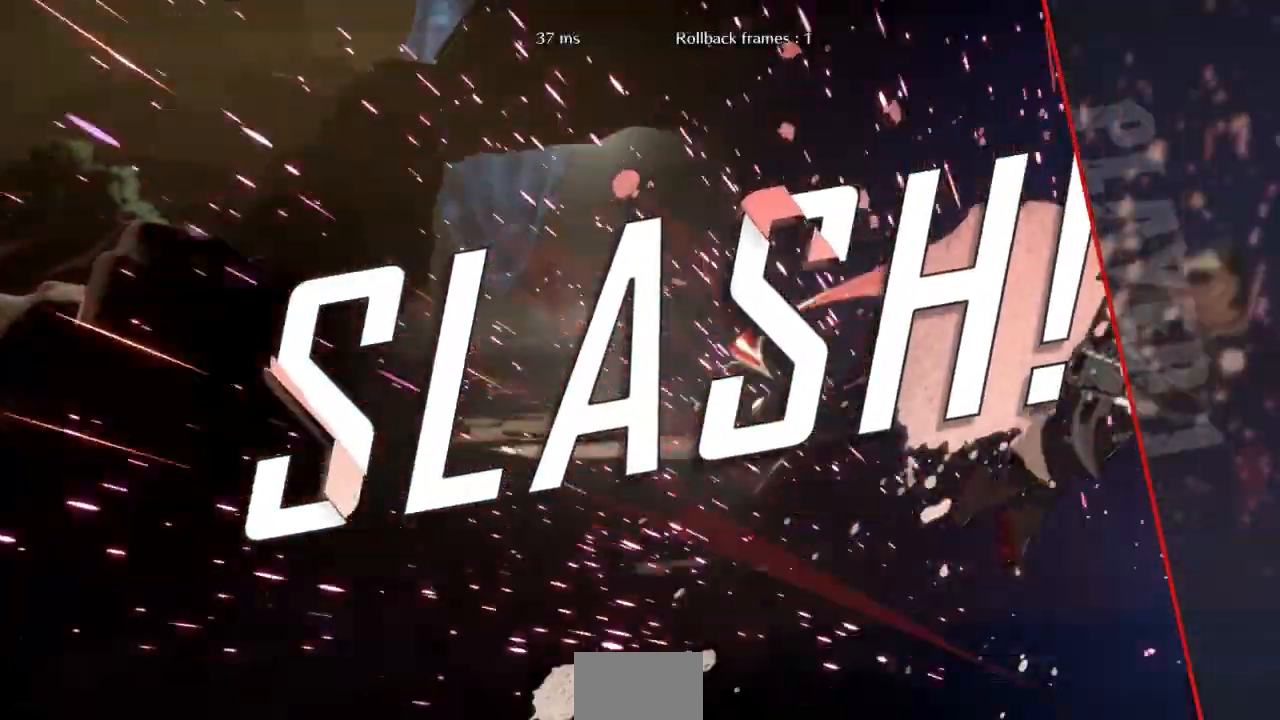
{"dt_ms": 500, "buttons": [], "events": []}
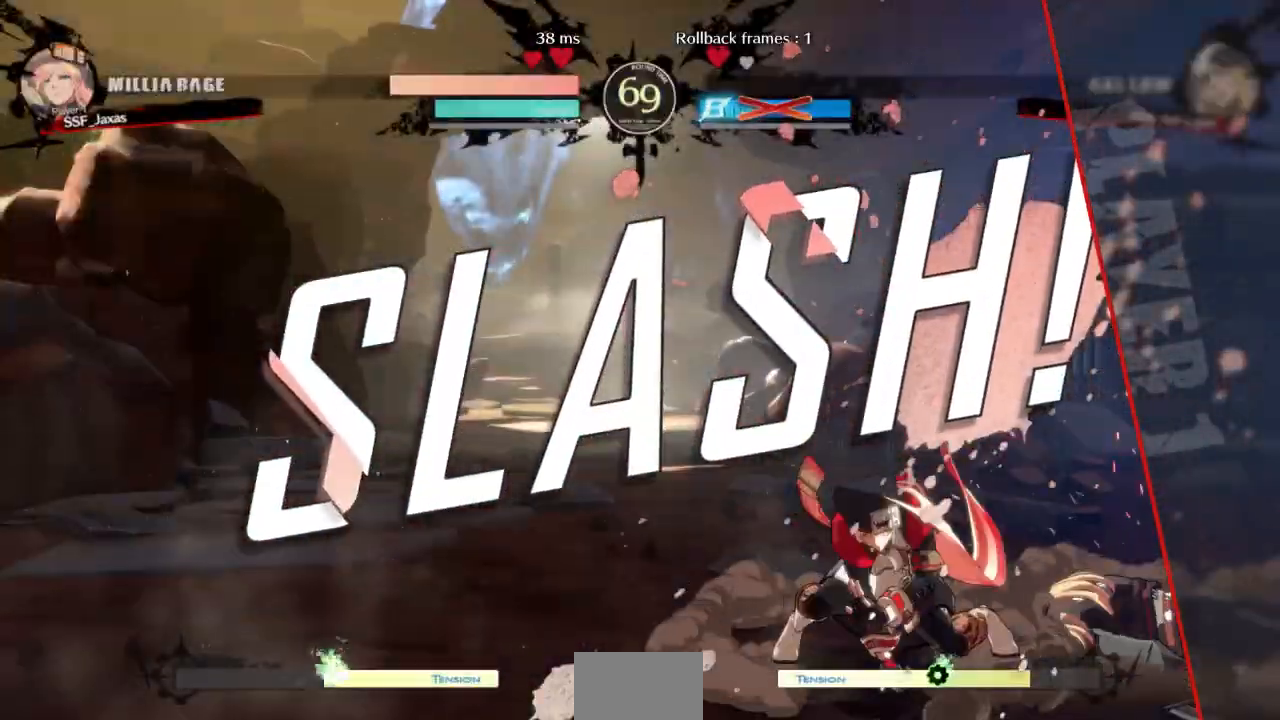
{"dt_ms": 500, "buttons": [], "events": []}
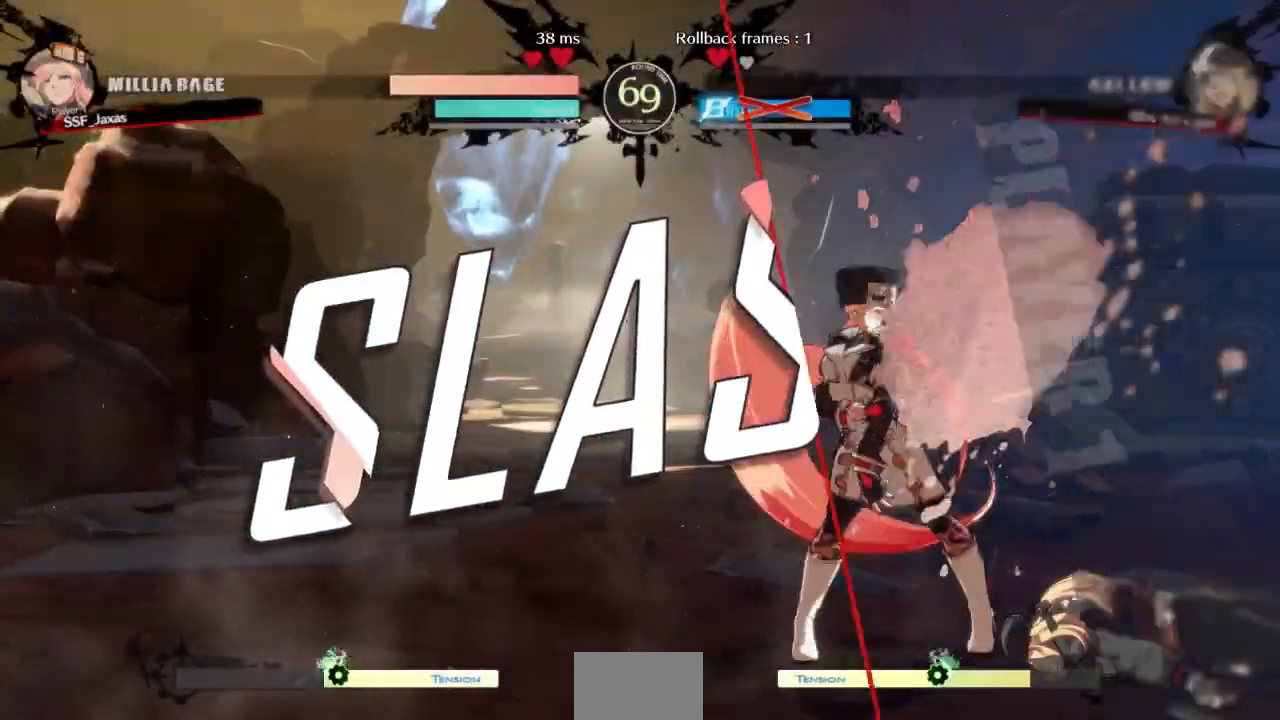
{"dt_ms": 500, "buttons": [], "events": []}
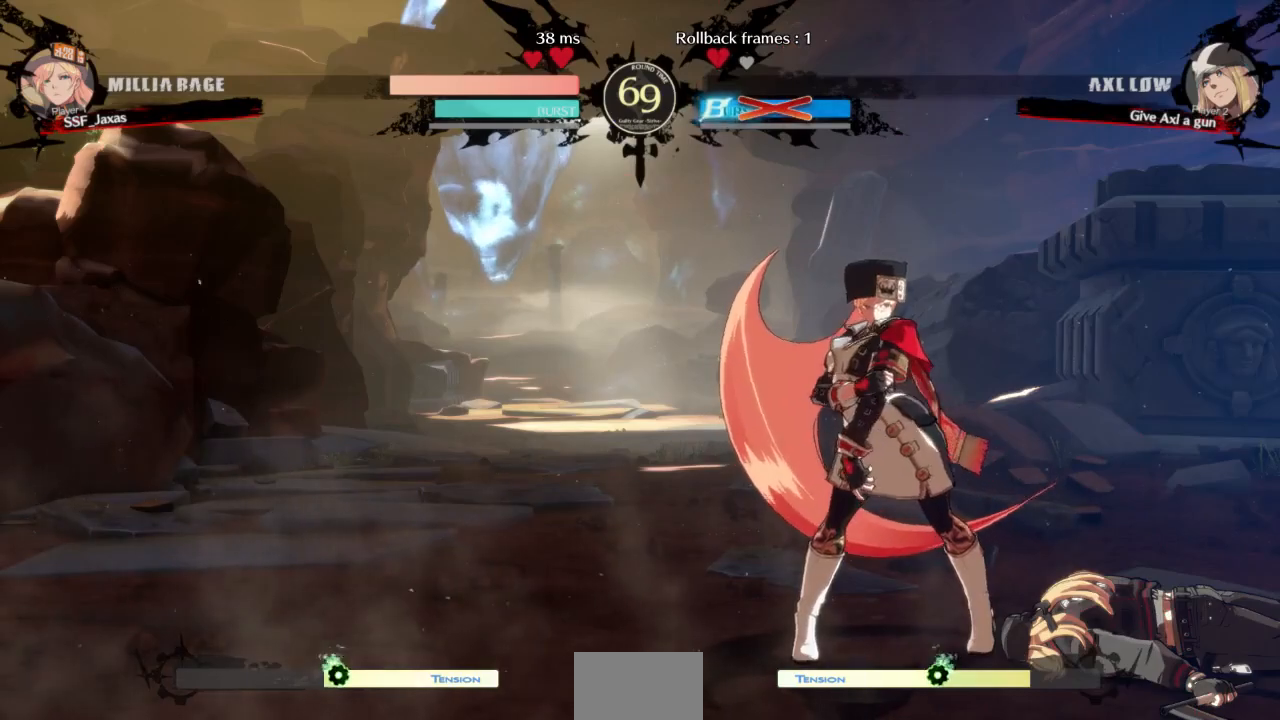
{"dt_ms": 500, "buttons": [], "events": [[200, "CROSS", "down"], [367, "CROSS", "up"]]}
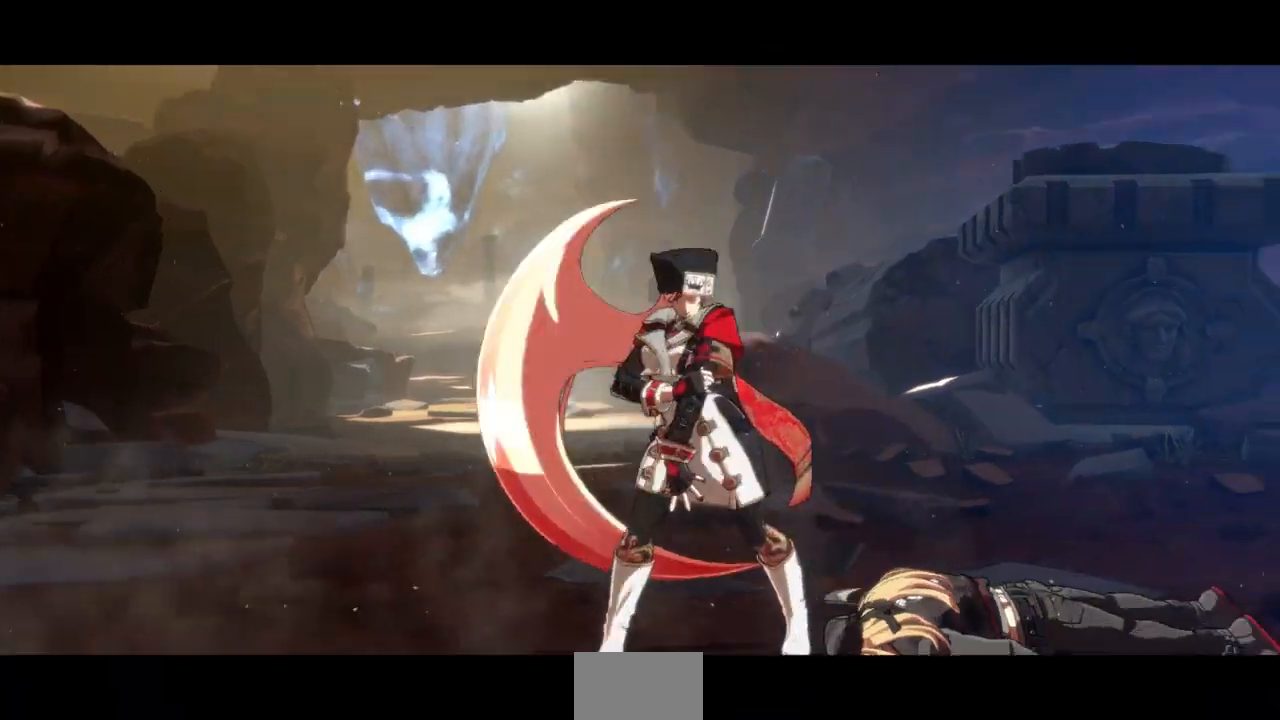
{"dt_ms": 500, "buttons": [], "events": []}
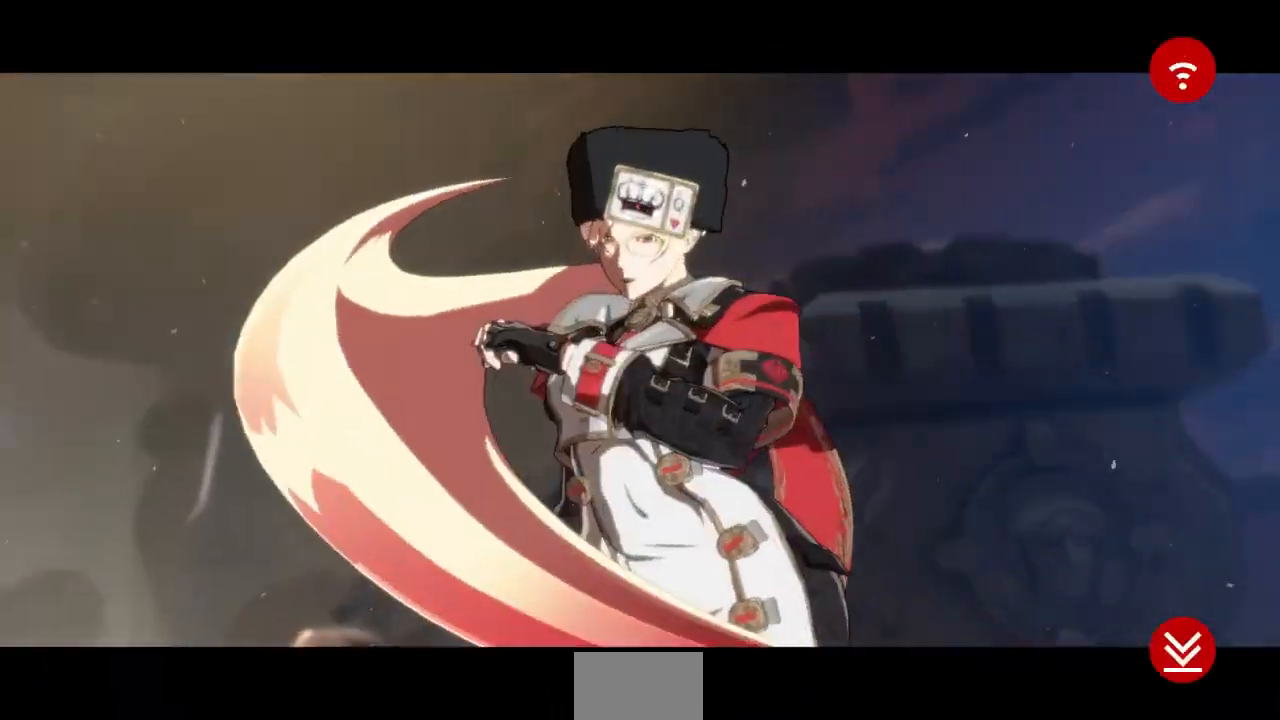
{"dt_ms": 1000, "buttons": [], "events": [[67, "CROSS", "down"], [167, "CROSS", "up"], [467, "CROSS", "down"], [567, "CROSS", "up"], [800, "CROSS", "down"], [933, "CROSS", "up"]]}
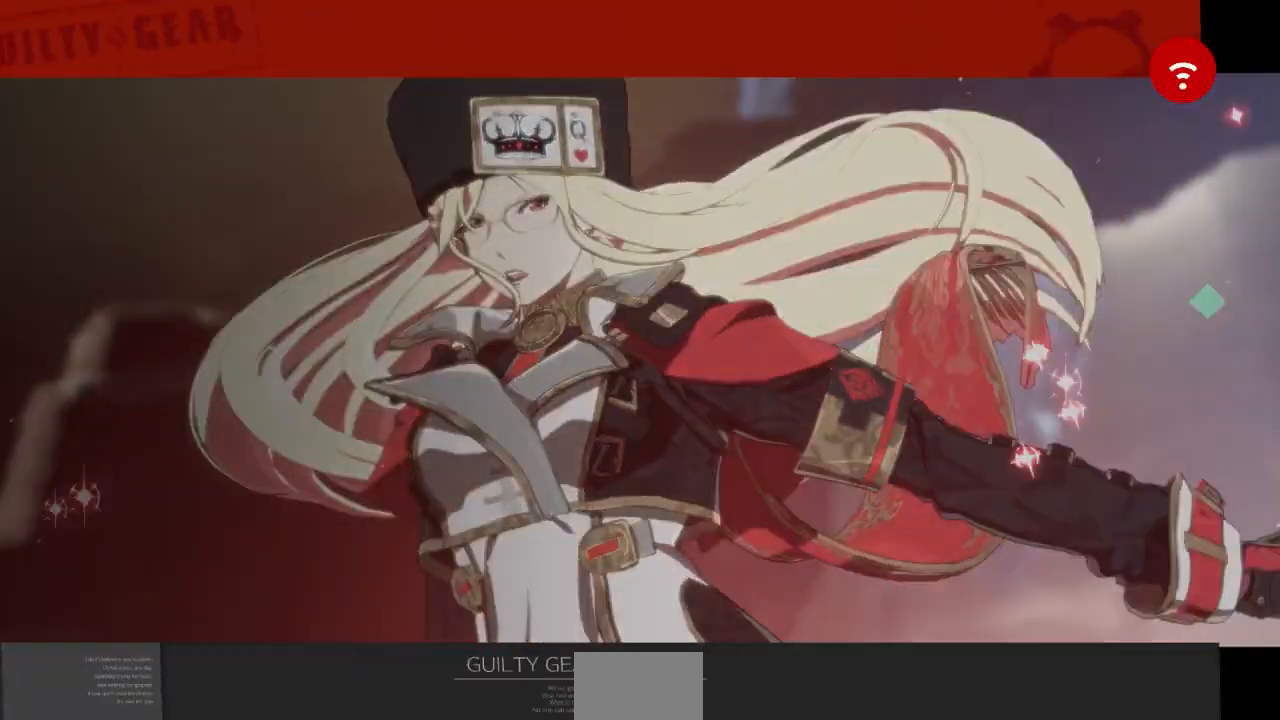
{"dt_ms": 500, "buttons": [], "events": [[100, "CROSS", "down"], [233, "CROSS", "up"]]}
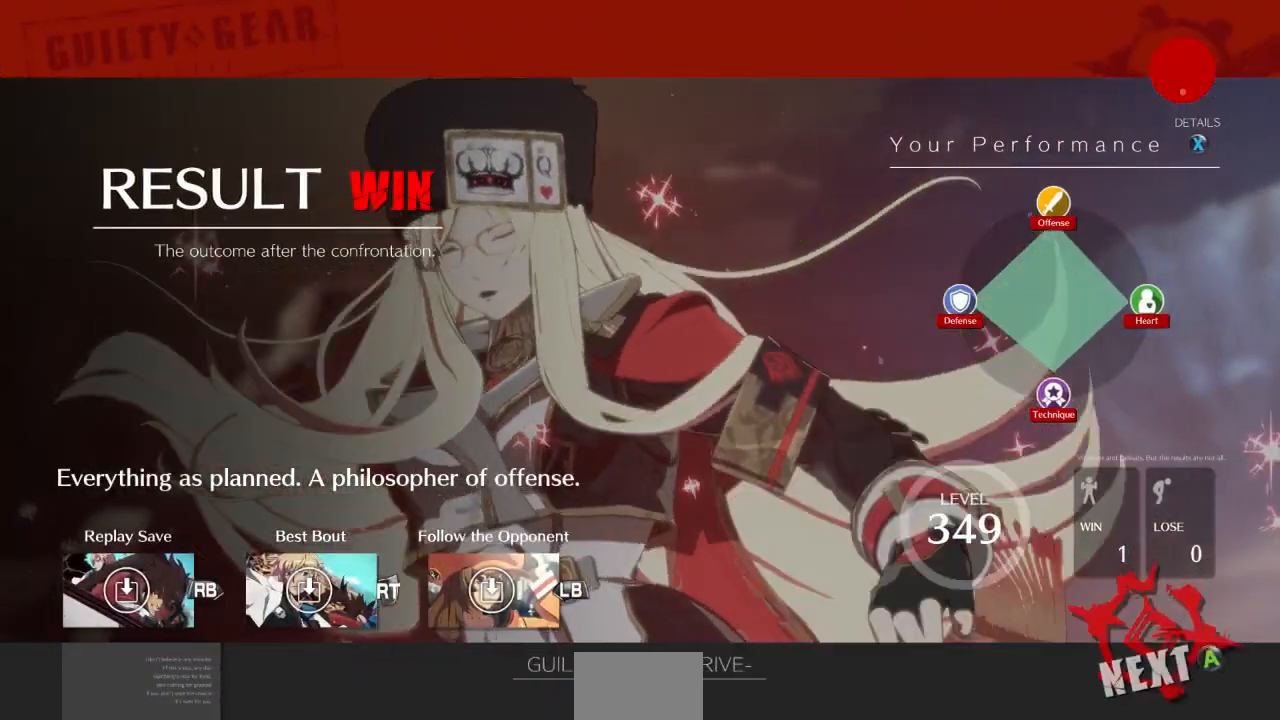
{"dt_ms": 500, "buttons": [], "events": [[67, "CROSS", "down"], [200, "CROSS", "up"]]}
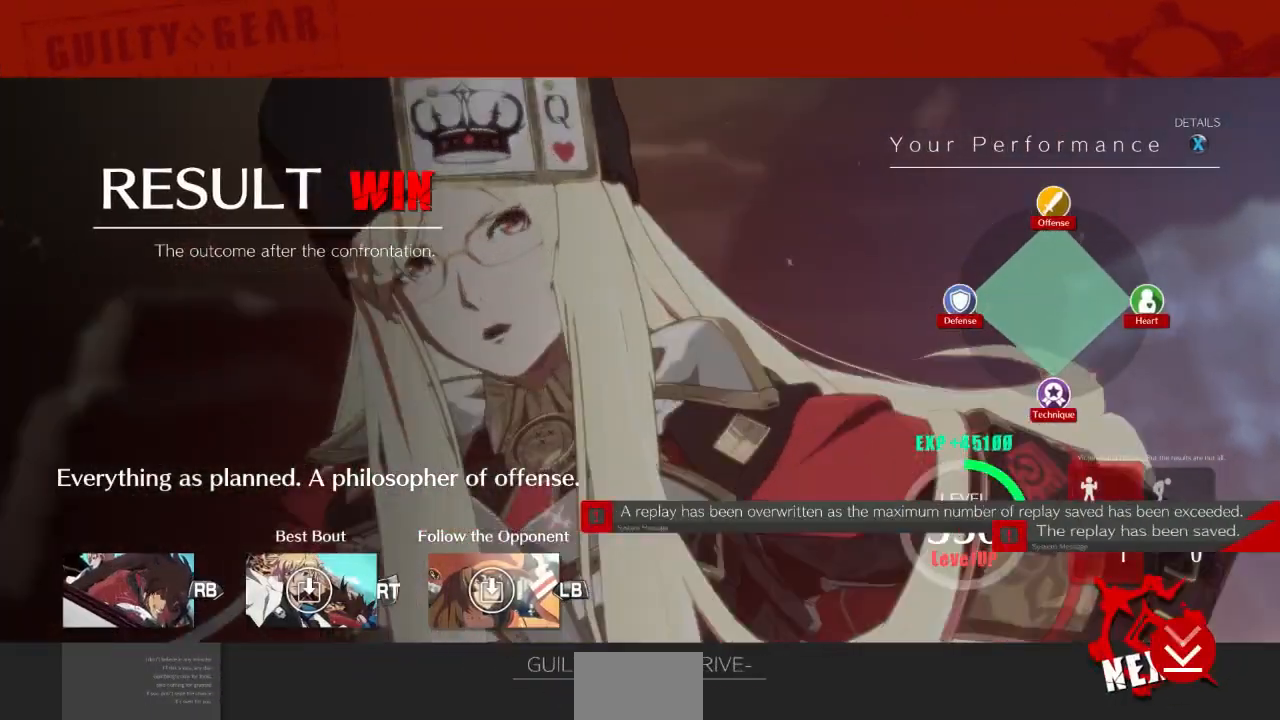
{"dt_ms": 500, "buttons": [], "events": [[33, "CROSS", "down"], [133, "CROSS", "up"]]}
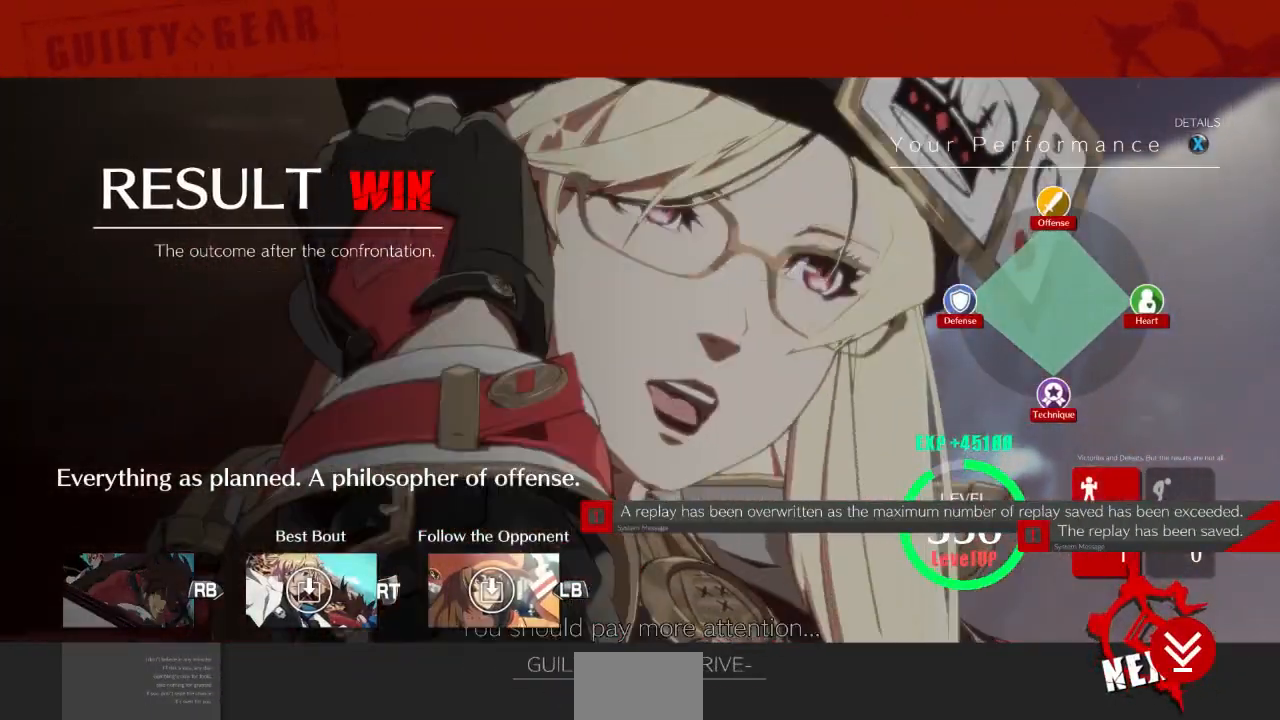
{"dt_ms": 500, "buttons": [], "events": [[33, "CROSS", "down"], [133, "CROSS", "up"], [333, "CROSS", "down"], [467, "CROSS", "up"]]}
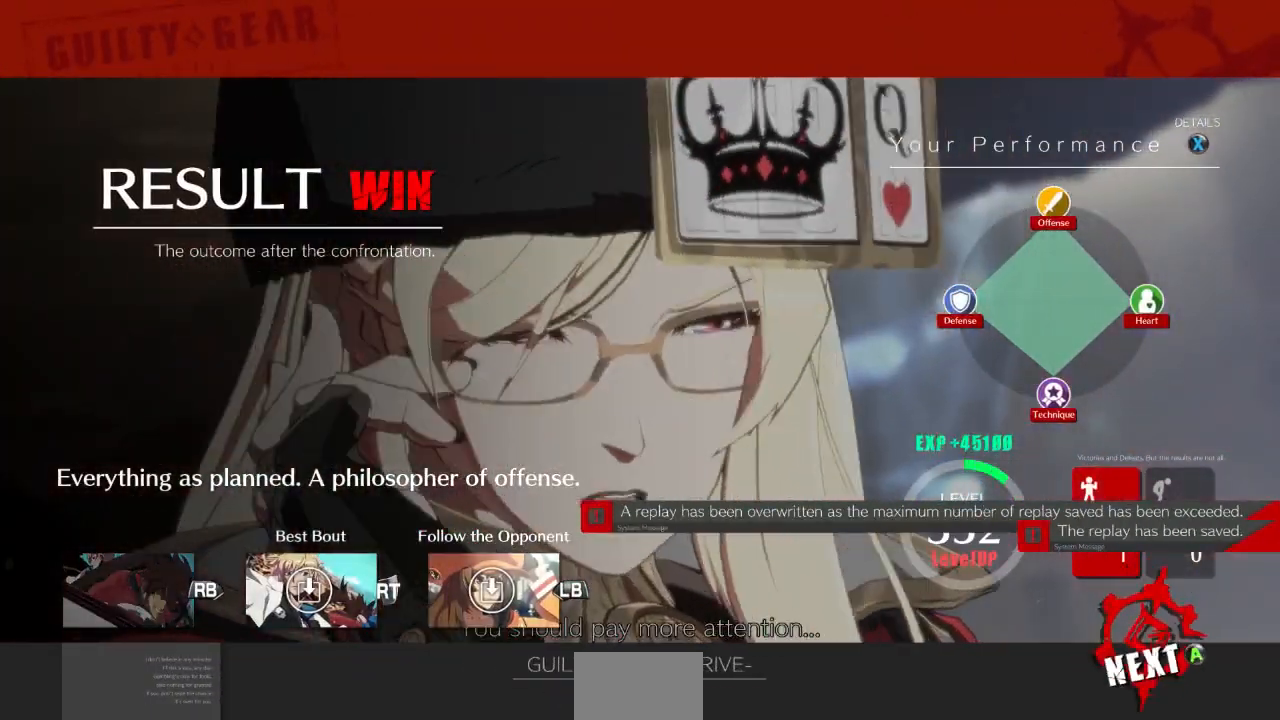
{"dt_ms": 500, "buttons": ["CROSS"], "events": [[400, "CROSS", "down"]]}
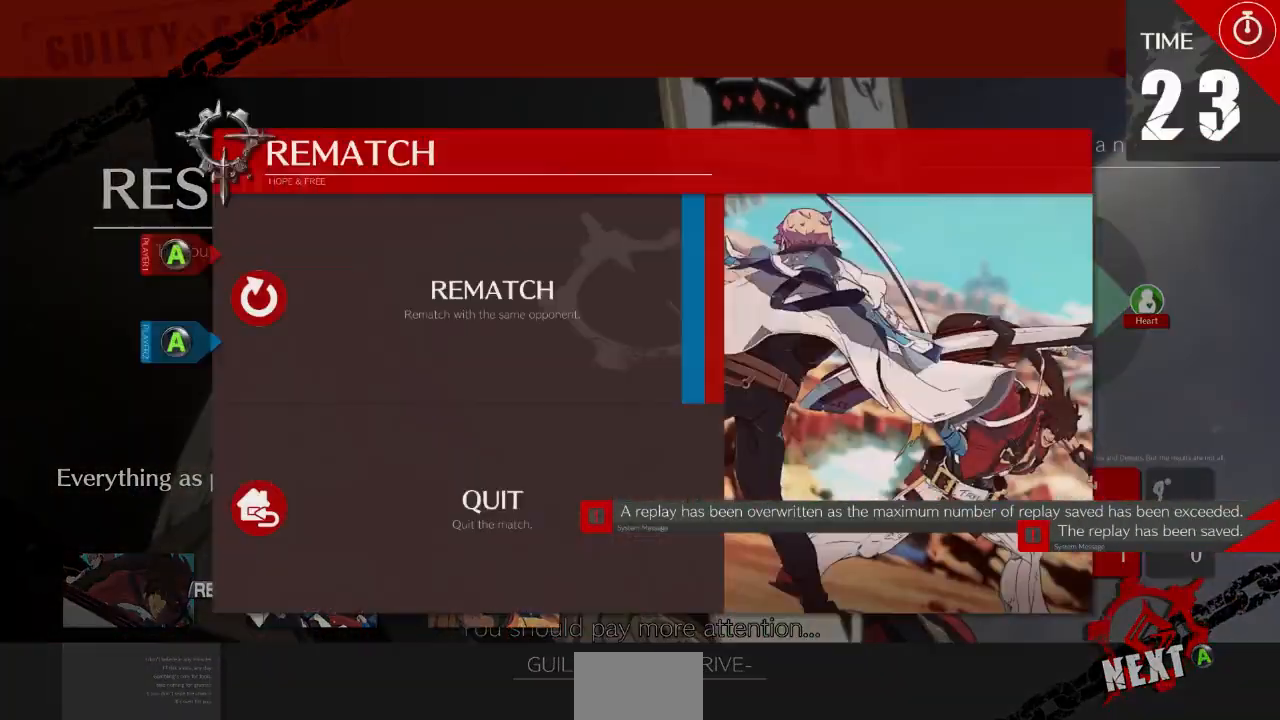
{"dt_ms": 500, "buttons": [], "events": [[33, "CROSS", "up"], [233, "CROSS", "down"], [333, "CROSS", "up"]]}
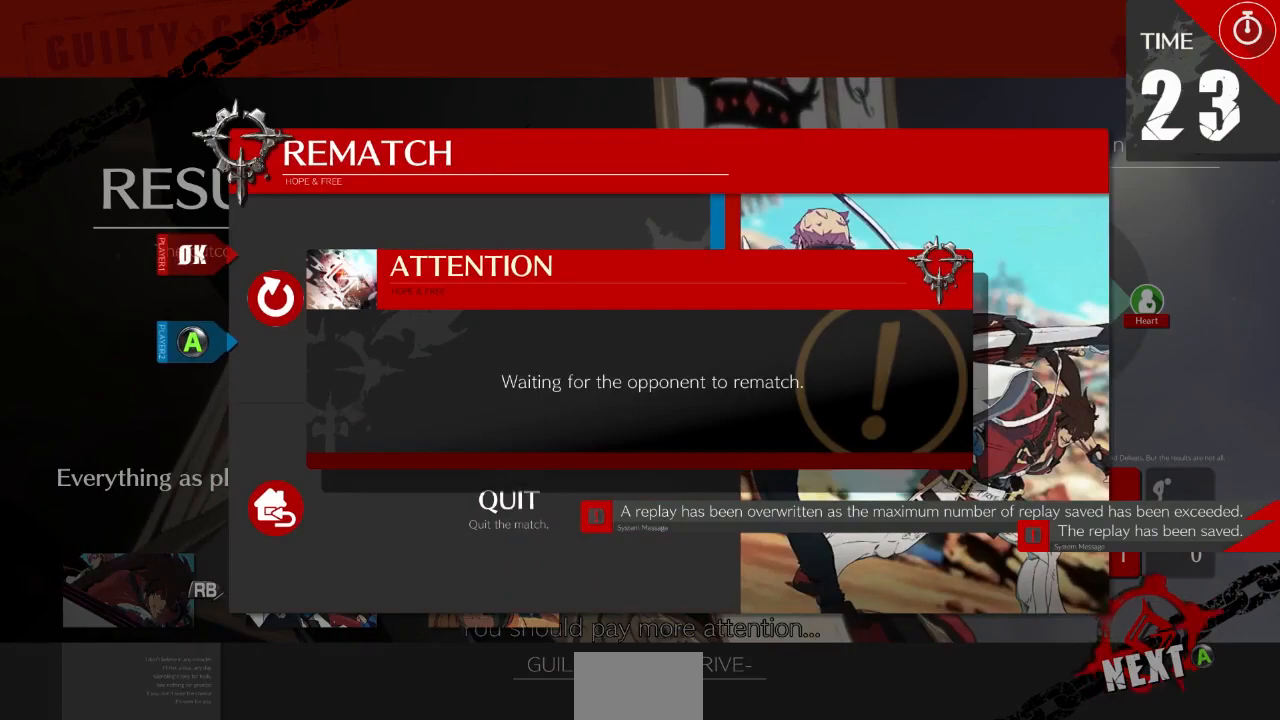
{"dt_ms": 500, "buttons": [], "events": []}
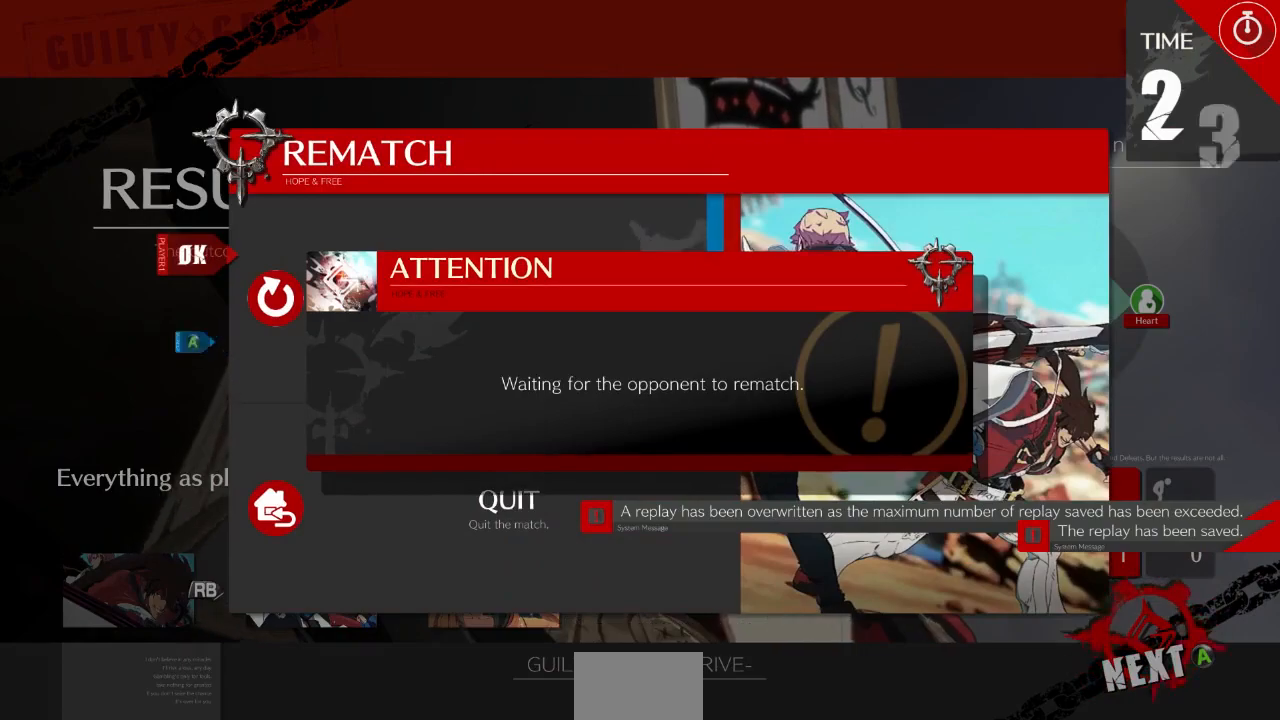
{"dt_ms": 500, "buttons": [], "events": []}
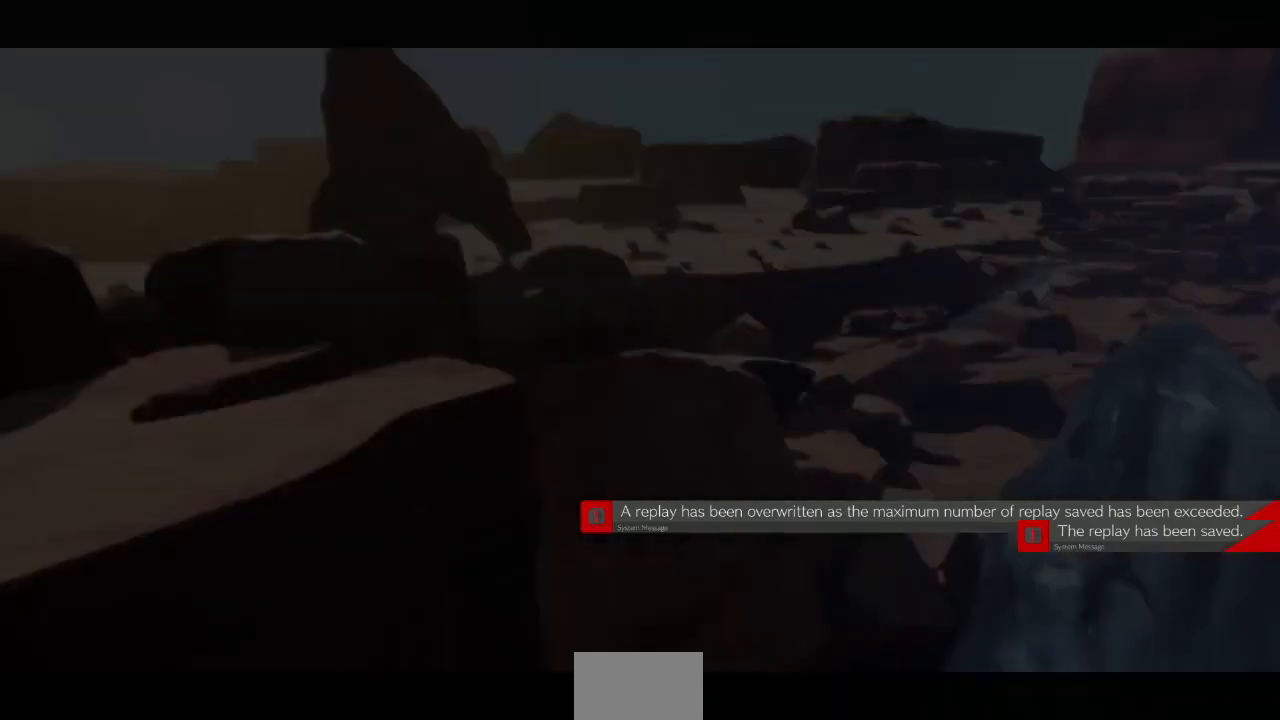
{"dt_ms": 500, "buttons": [], "events": []}
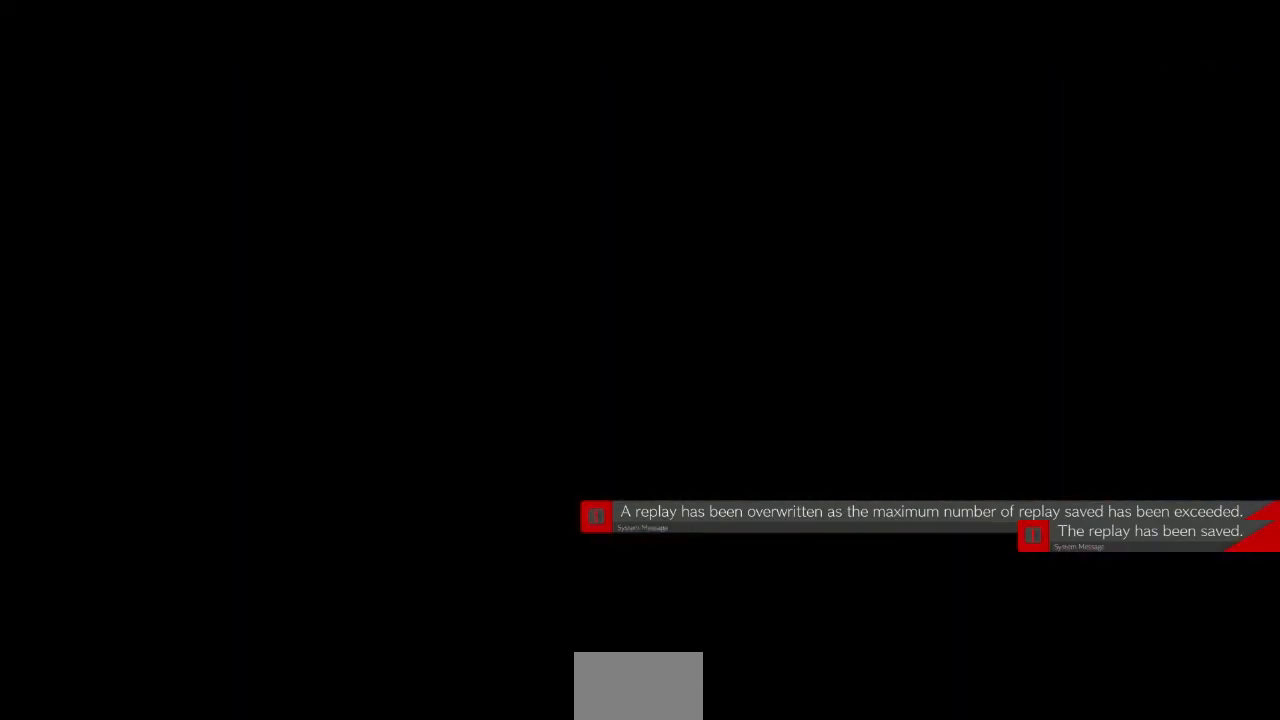
{"dt_ms": 500, "buttons": [], "events": [[267, "CROSS", "down"], [433, "CROSS", "up"]]}
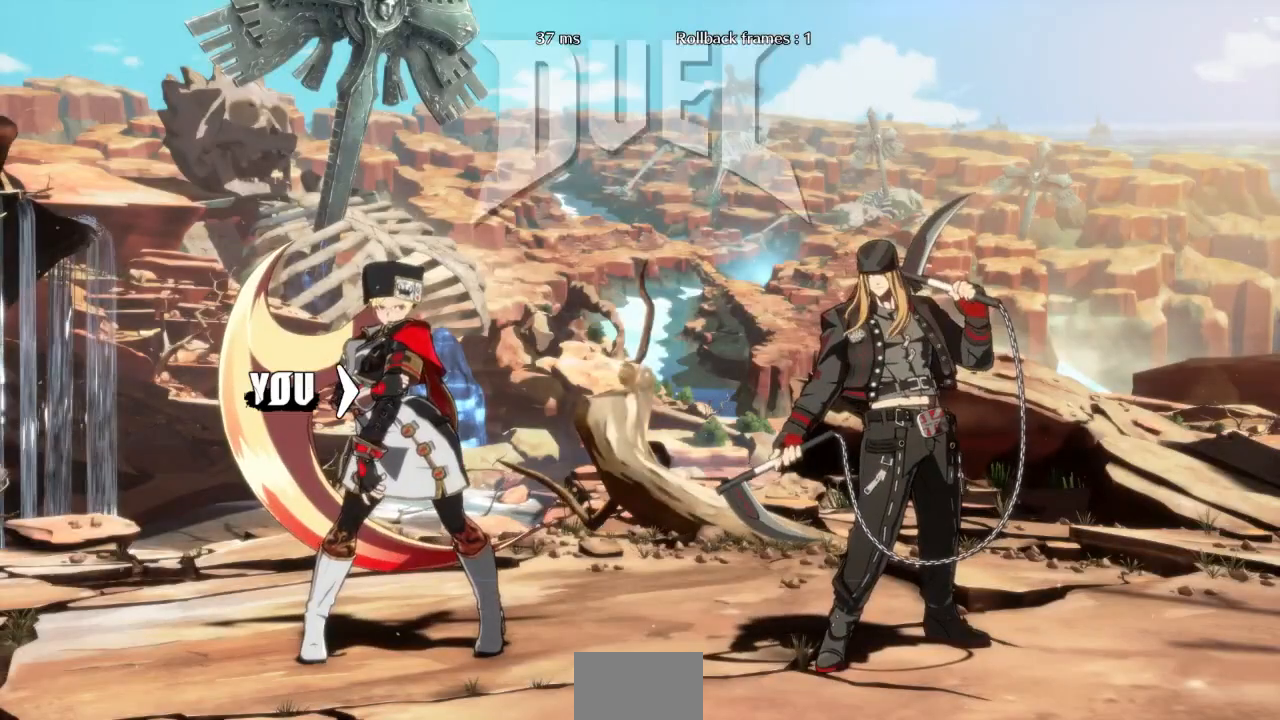
{"dt_ms": 500, "buttons": ["SQUARE", "TRIANGLE", "R1", "DPAD_UP"], "events": [[367, "DPAD_UP", "down"], [467, "R1", "down"], [467, "SQUARE", "down"], [467, "TRIANGLE", "down"]]}
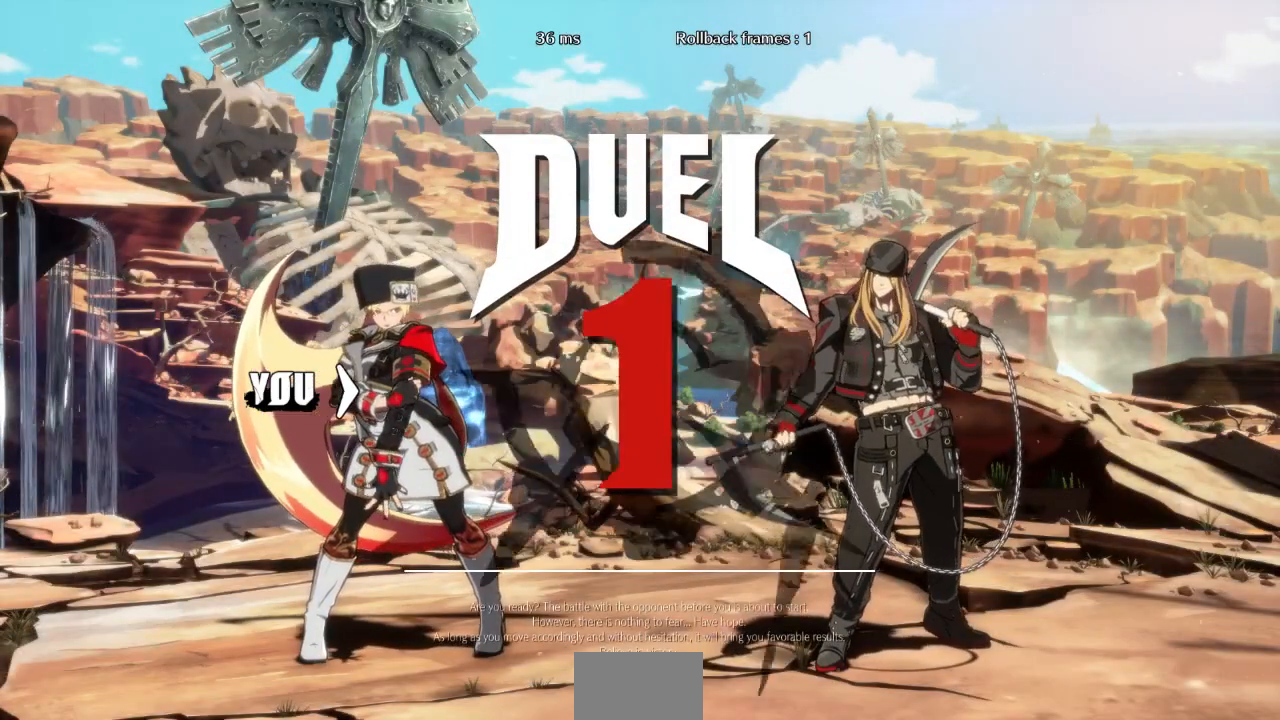
{"dt_ms": 500, "buttons": [], "events": [[33, "CROSS", "down"], [67, "TRIANGLE", "up"], [100, "DPAD_DOWN", "down"], [100, "DPAD_UP", "up"], [100, "R1", "up"], [133, "SQUARE", "up"], [167, "CROSS", "up"], [200, "R1", "down"], [200, "SQUARE", "down"], [233, "TRIANGLE", "down"], [267, "DPAD_DOWN", "up"], [267, "DPAD_UP", "down"], [267, "R1", "up"], [267, "SQUARE", "up"], [267, "TRIANGLE", "up"], [400, "DPAD_UP", "up"]]}
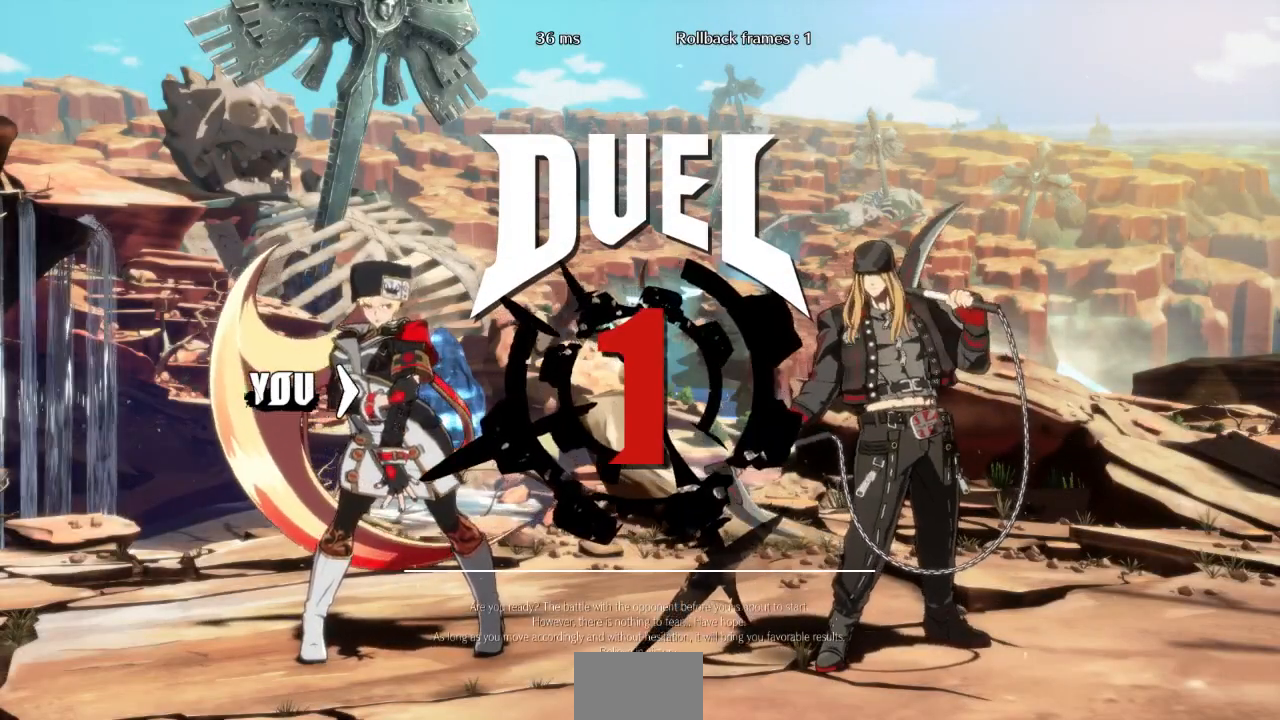
{"dt_ms": 500, "buttons": [], "events": [[233, "DPAD_LEFT", "down"], [467, "DPAD_LEFT", "up"]]}
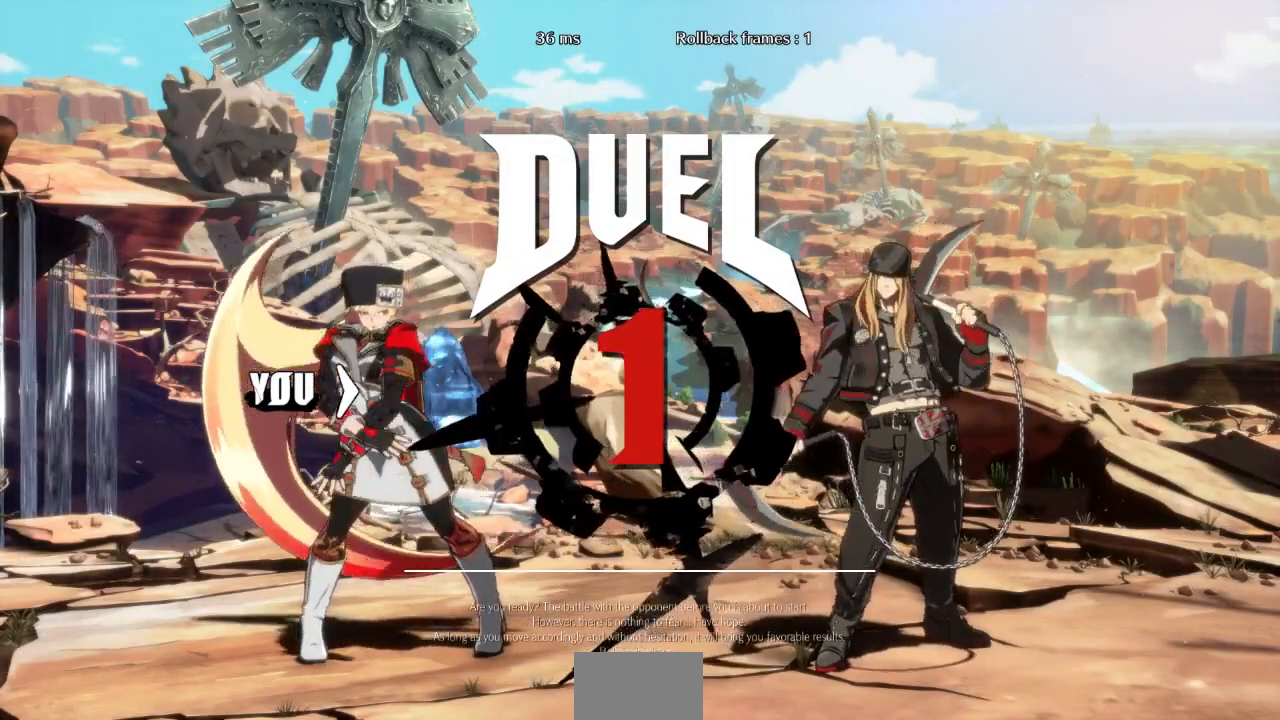
{"dt_ms": 500, "buttons": [], "events": [[167, "DPAD_DOWN", "down"], [467, "DPAD_DOWN", "up"]]}
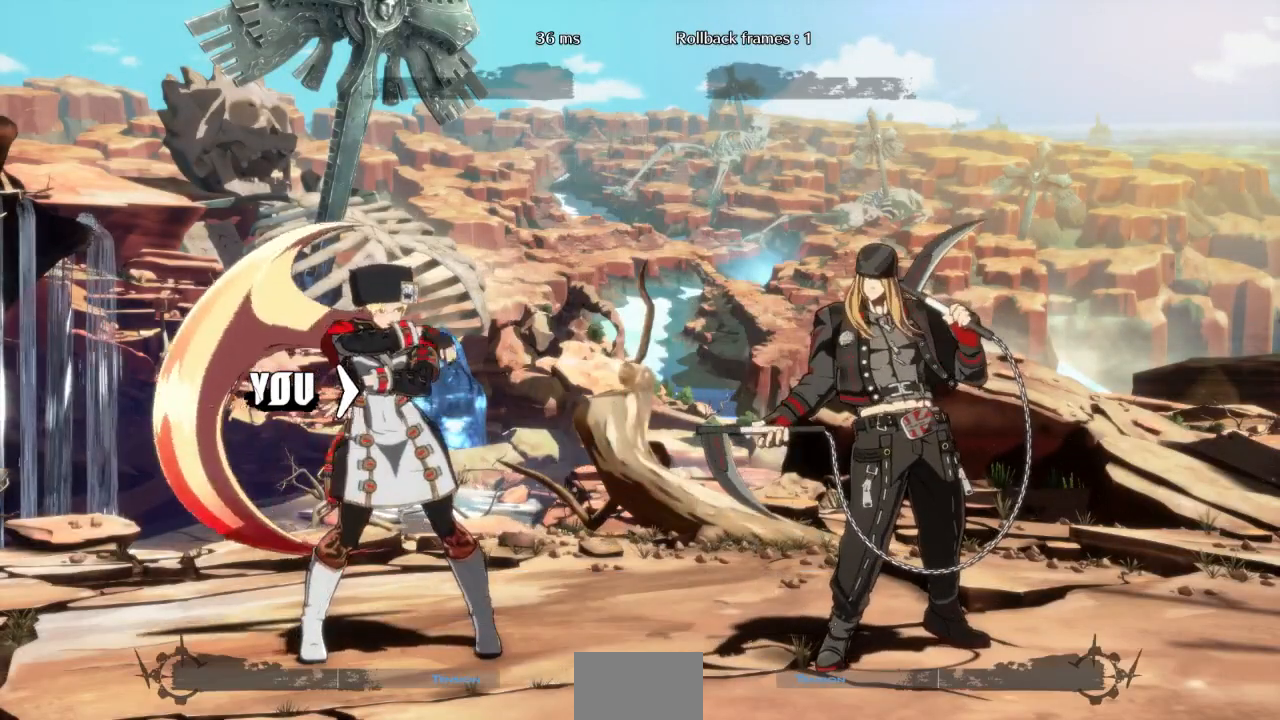
{"dt_ms": 500, "buttons": [], "events": []}
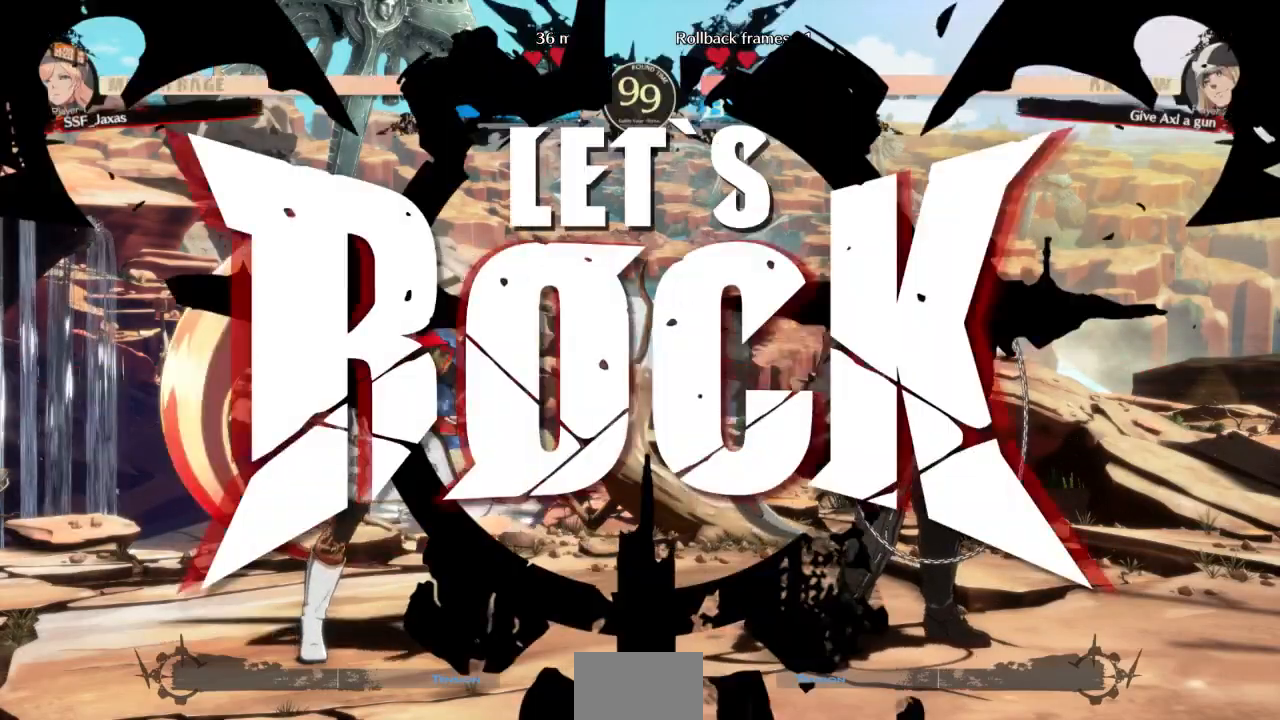
{"dt_ms": 500, "buttons": ["L1"], "events": [[467, "L1", "down"]]}
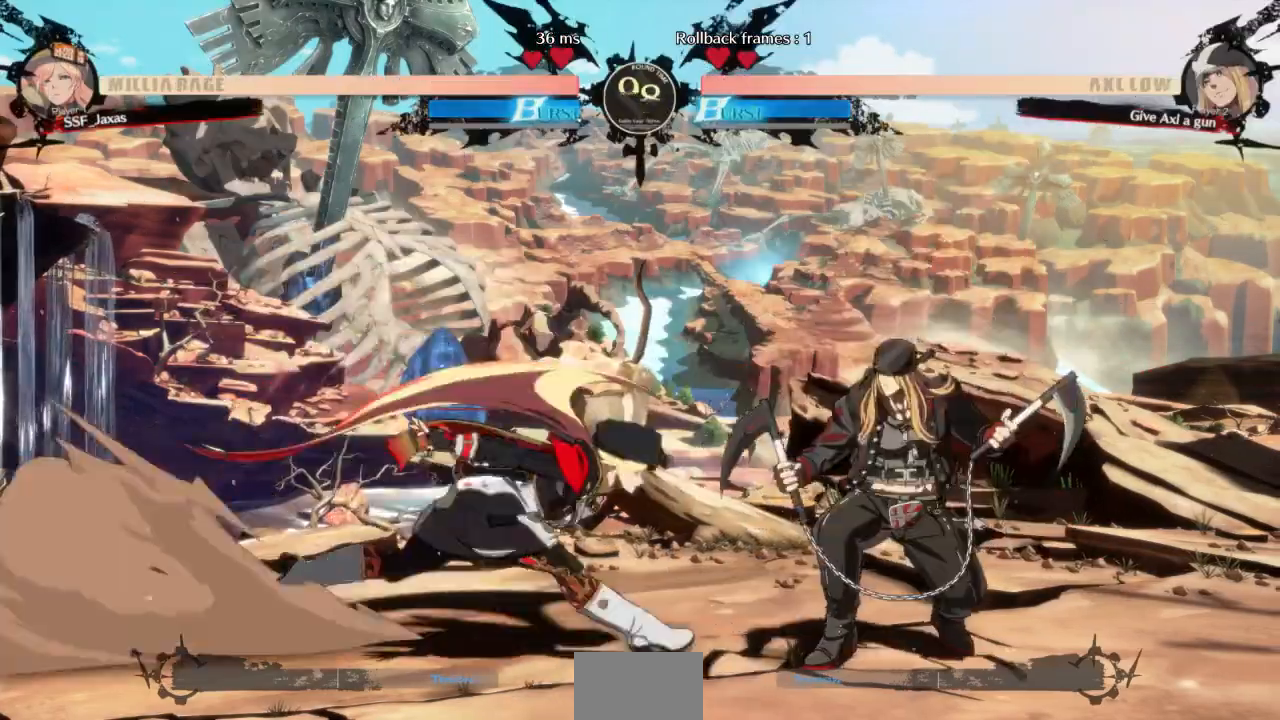
{"dt_ms": 500, "buttons": ["TRIANGLE"], "events": [[33, "DPAD_DOWN", "down"], [33, "DPAD_LEFT", "down"], [133, "L1", "up"], [367, "DPAD_LEFT", "up"], [433, "DPAD_DOWN", "up"], [467, "TRIANGLE", "down"]]}
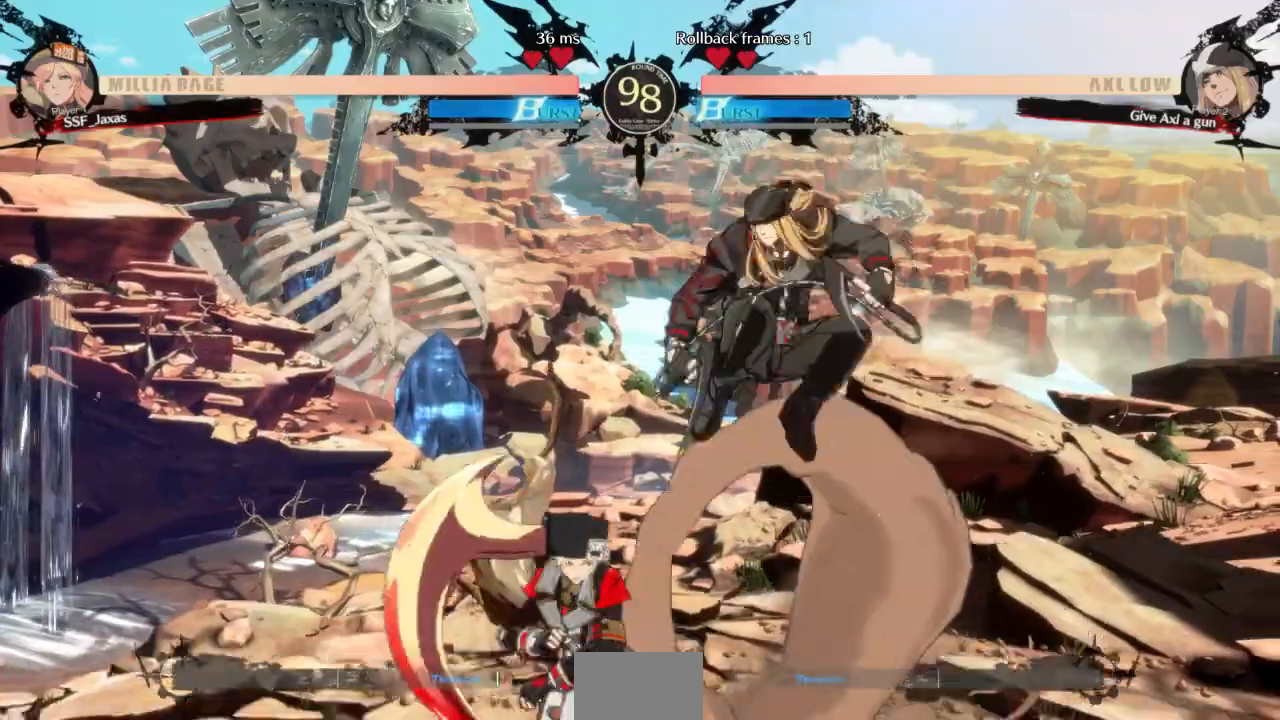
{"dt_ms": 500, "buttons": []}
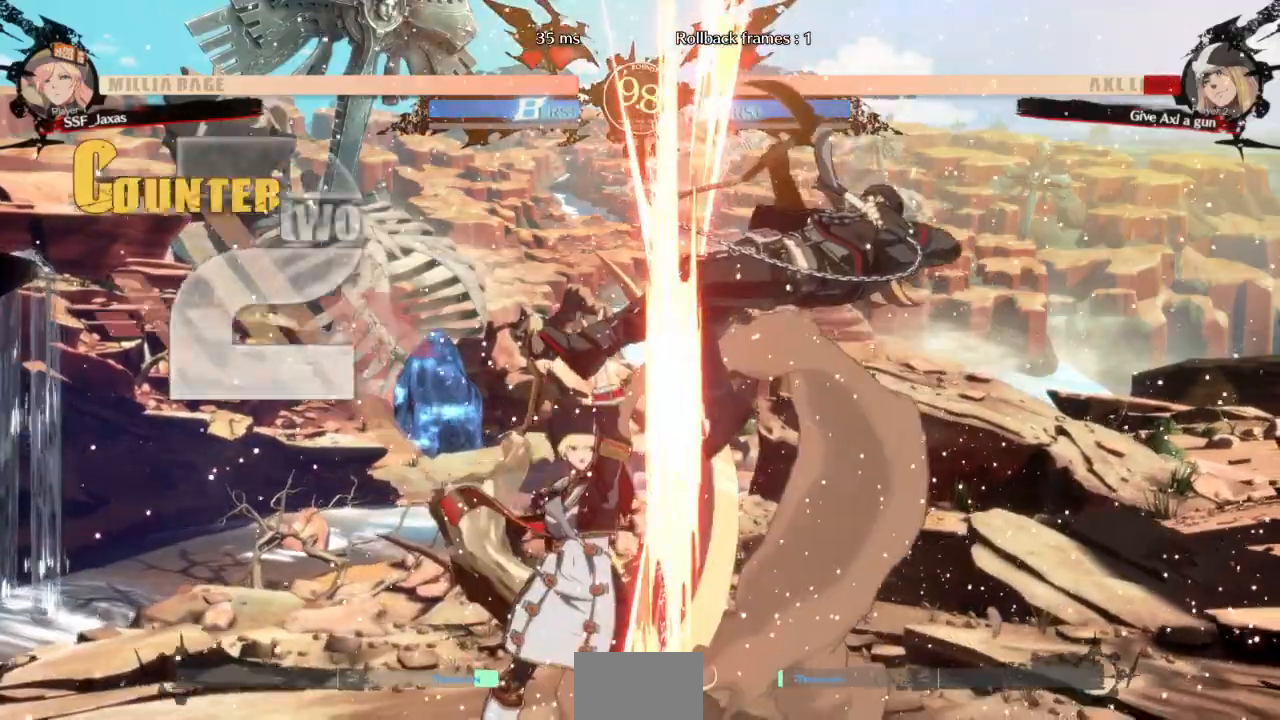
{"dt_ms": 1000, "buttons": []}